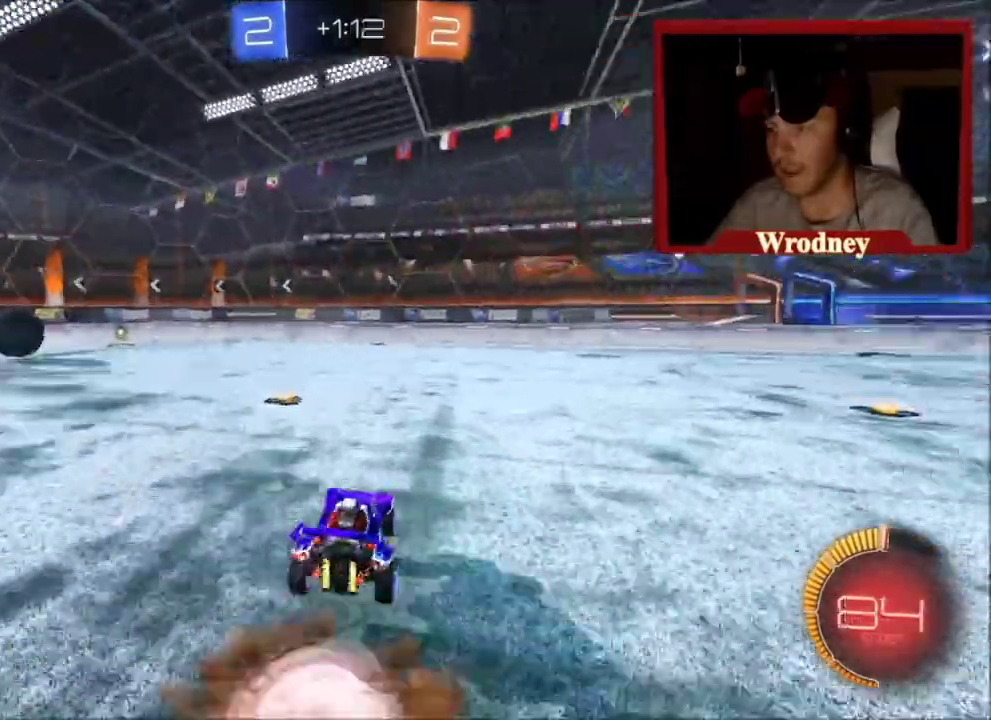
Gameplay with a controller (Xbox layout); each line is a JSON object with the inputs held at the frame after it. "events" lists button and stick changes between this image and that frame as [ms after this image, input, new state], when the widget could be followed in between.
{"buttons": ["R2"], "left_stick": "up", "right_stick": "center", "events": [[67, "A", "down"], [167, "A", "up"], [200, "Y", "down"], [333, "Y", "up"], [400, "L1", "up"]]}
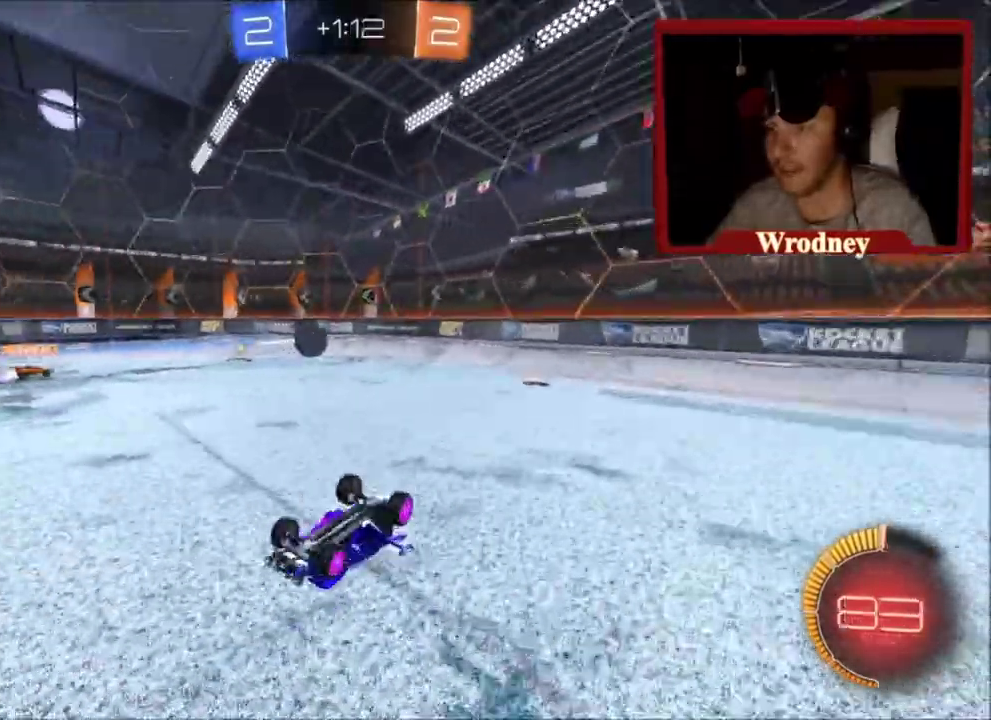
{"buttons": ["R2"], "left_stick": "center", "right_stick": "center", "events": [[100, "left_stick", "center"]]}
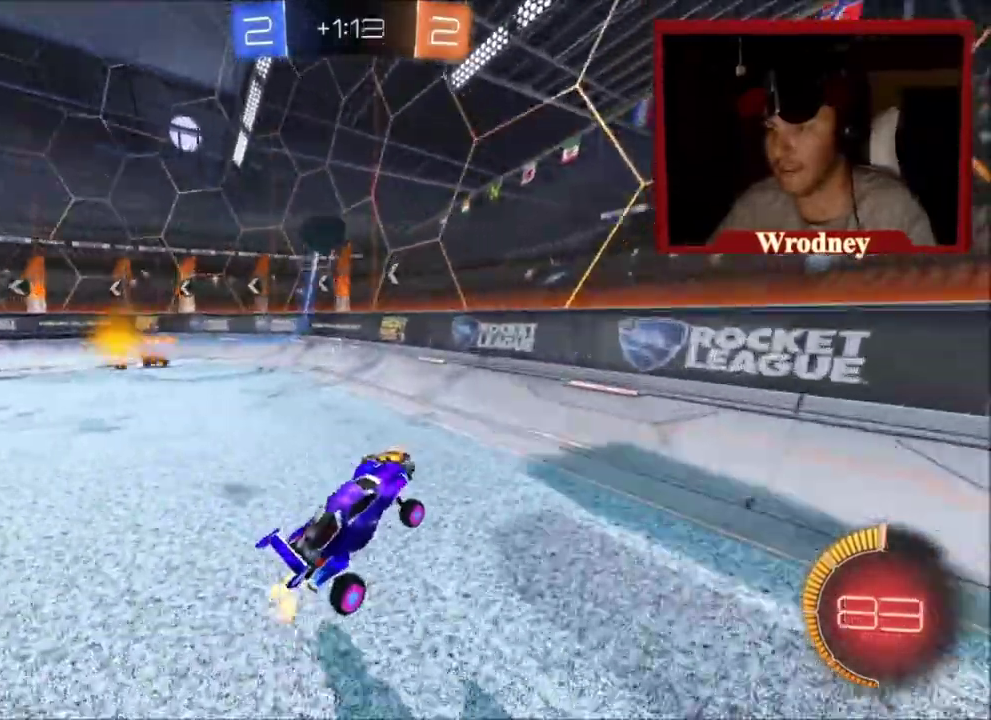
{"buttons": ["X", "R2"], "left_stick": "up-left", "right_stick": "center", "events": [[66, "Y", "down"], [167, "Y", "up"], [167, "left_stick", "right"], [267, "left_stick", "center"], [300, "X", "down"], [333, "left_stick", "up-left"]]}
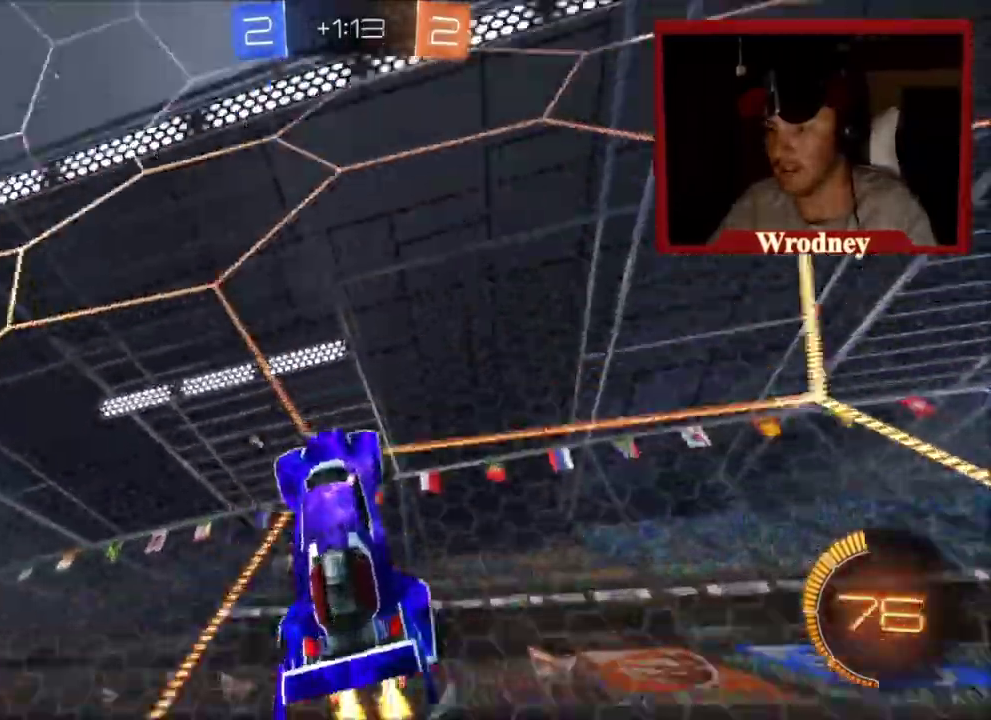
{"buttons": ["X", "R2"], "left_stick": "down-right", "right_stick": "center", "events": [[67, "left_stick", "center"], [200, "left_stick", "right"], [401, "left_stick", "down-right"]]}
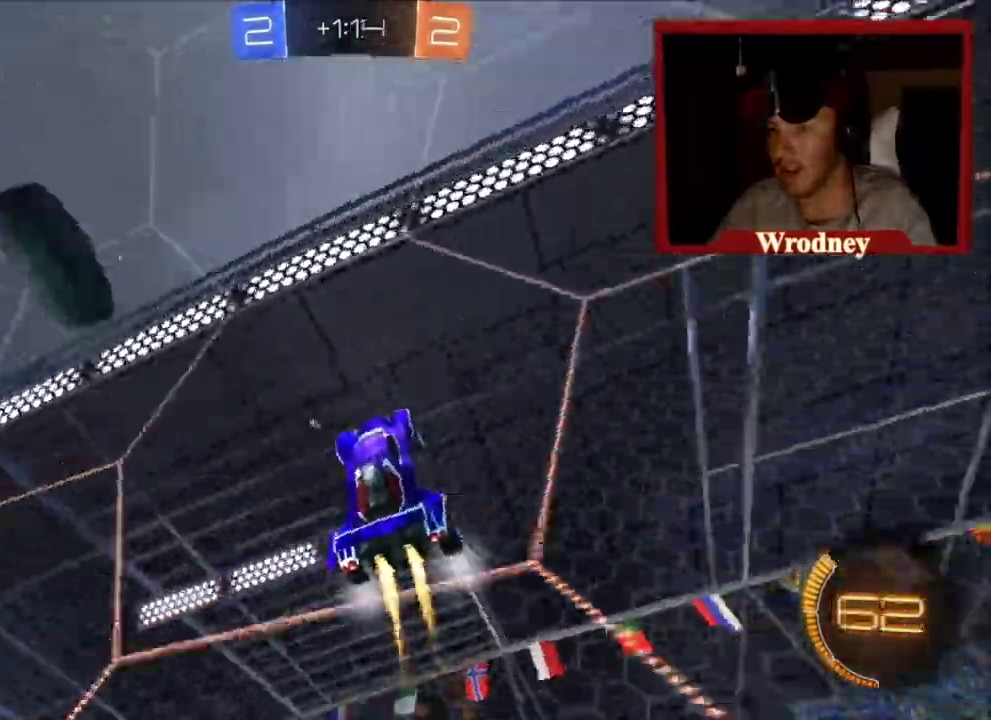
{"buttons": ["R2"], "left_stick": "center", "right_stick": "center", "events": [[67, "A", "down"], [67, "left_stick", "down-left"], [167, "X", "up"], [200, "A", "up"], [267, "A", "down"], [333, "left_stick", "down"], [434, "A", "up"], [434, "left_stick", "center"]]}
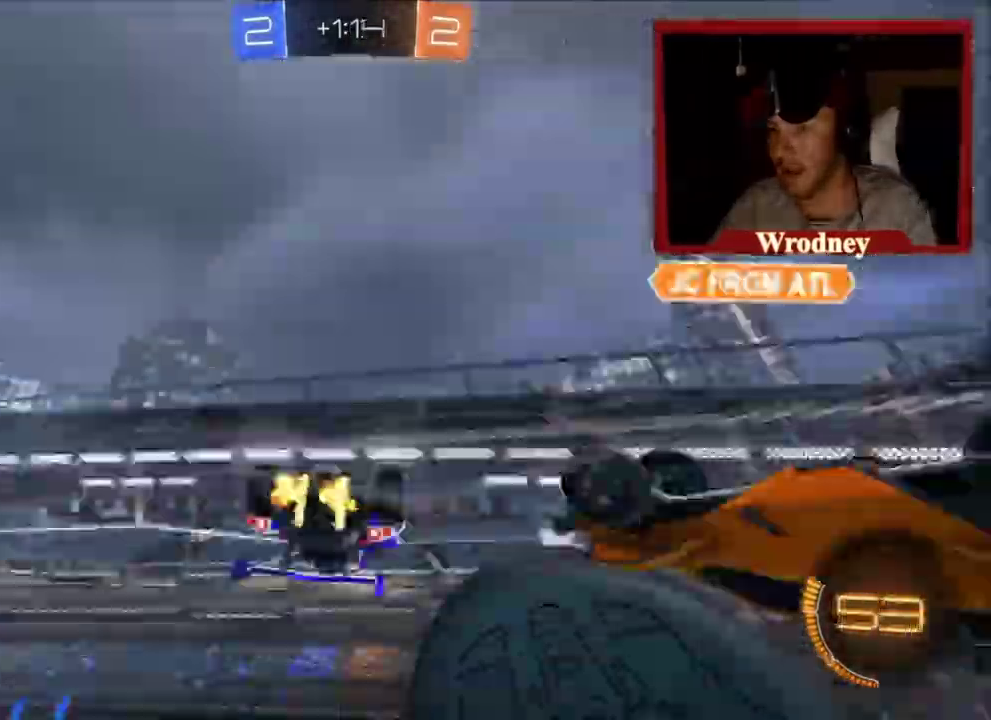
{"buttons": ["R2"], "left_stick": "center", "right_stick": "center", "events": [[100, "Y", "down"], [200, "Y", "up"]]}
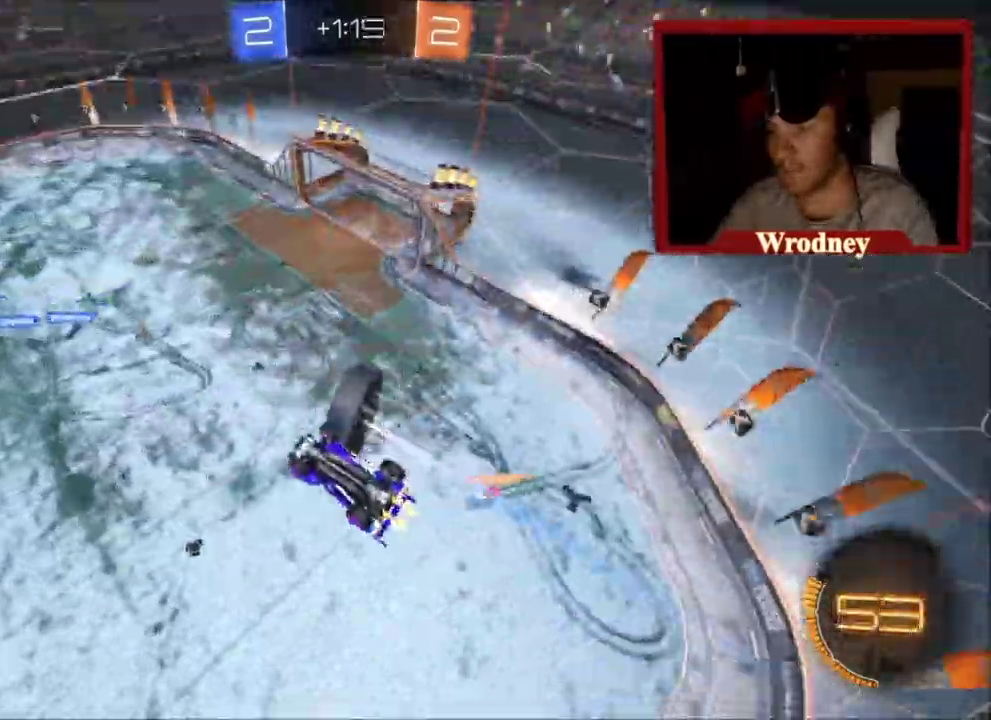
{"buttons": ["L1", "R2"], "left_stick": "left", "right_stick": "center", "events": [[67, "left_stick", "down"], [233, "left_stick", "center"], [333, "L1", "down"], [333, "left_stick", "down-left"], [400, "left_stick", "left"]]}
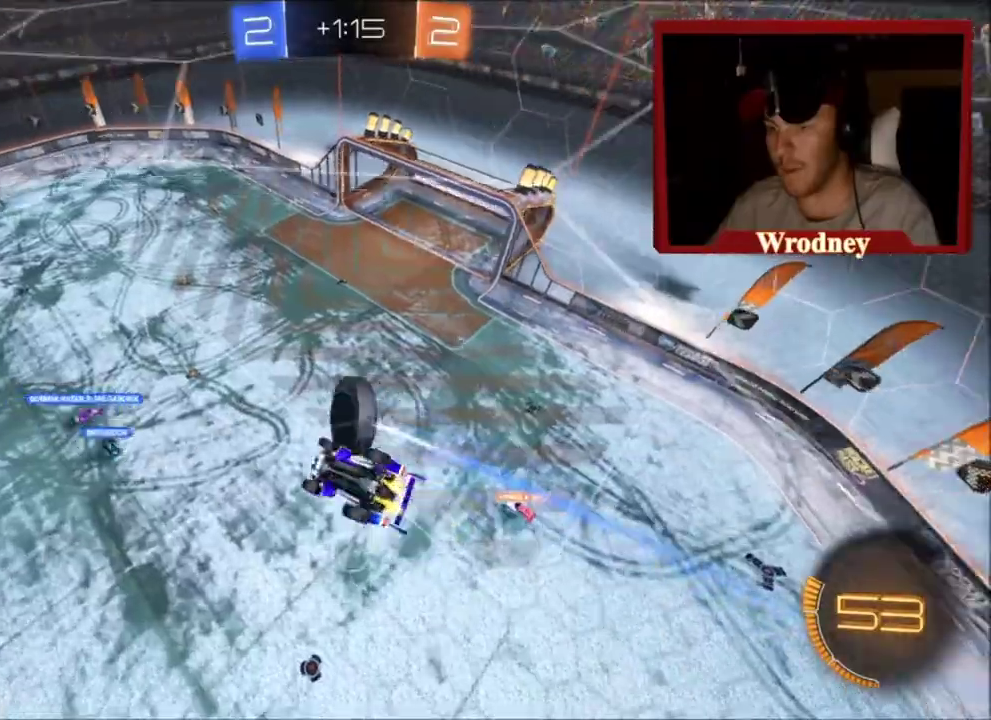
{"buttons": ["R2"], "left_stick": "down-right", "right_stick": "center", "events": [[267, "L1", "up"], [301, "left_stick", "center"], [367, "left_stick", "right"], [467, "left_stick", "down-right"]]}
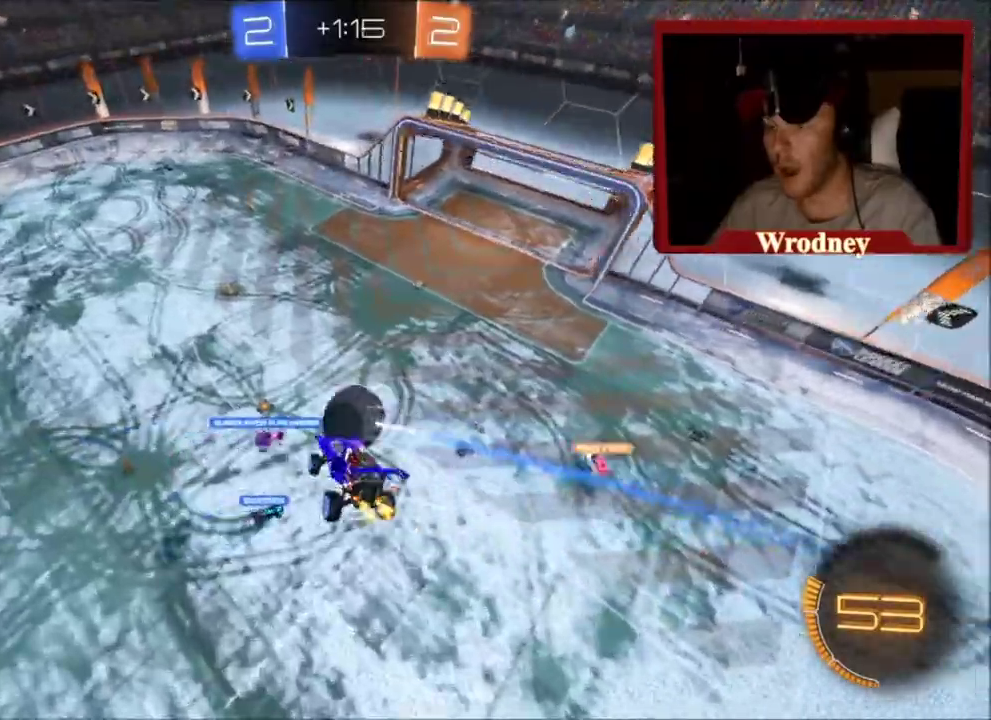
{"buttons": ["R2"], "left_stick": "left", "right_stick": "center", "events": [[100, "left_stick", "center"], [400, "left_stick", "left"]]}
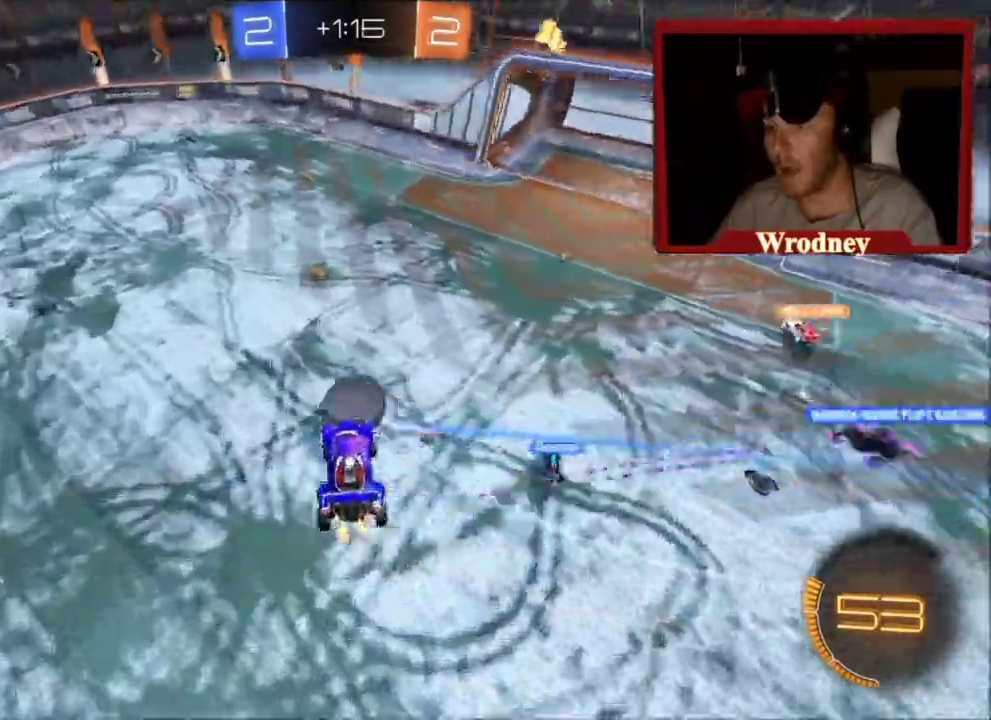
{"buttons": ["X", "R2"], "left_stick": "center", "right_stick": "center", "events": [[100, "X", "down"], [100, "left_stick", "center"], [367, "left_stick", "left"], [467, "left_stick", "center"]]}
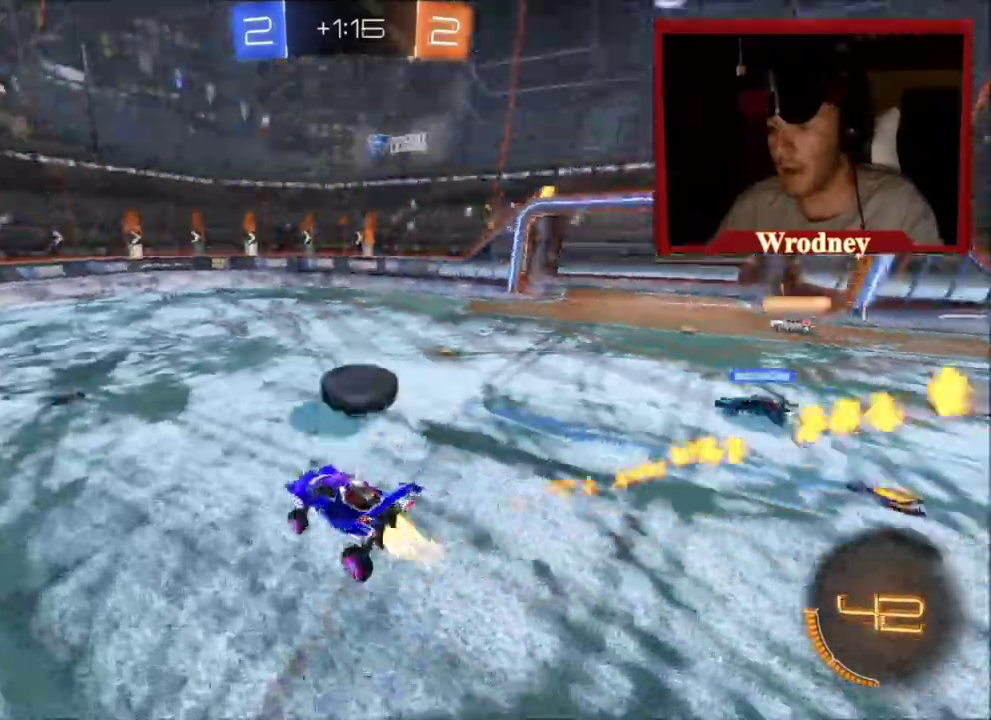
{"buttons": ["R2"], "left_stick": "center", "right_stick": "center", "events": [[133, "X", "up"], [167, "left_stick", "right"], [400, "left_stick", "center"]]}
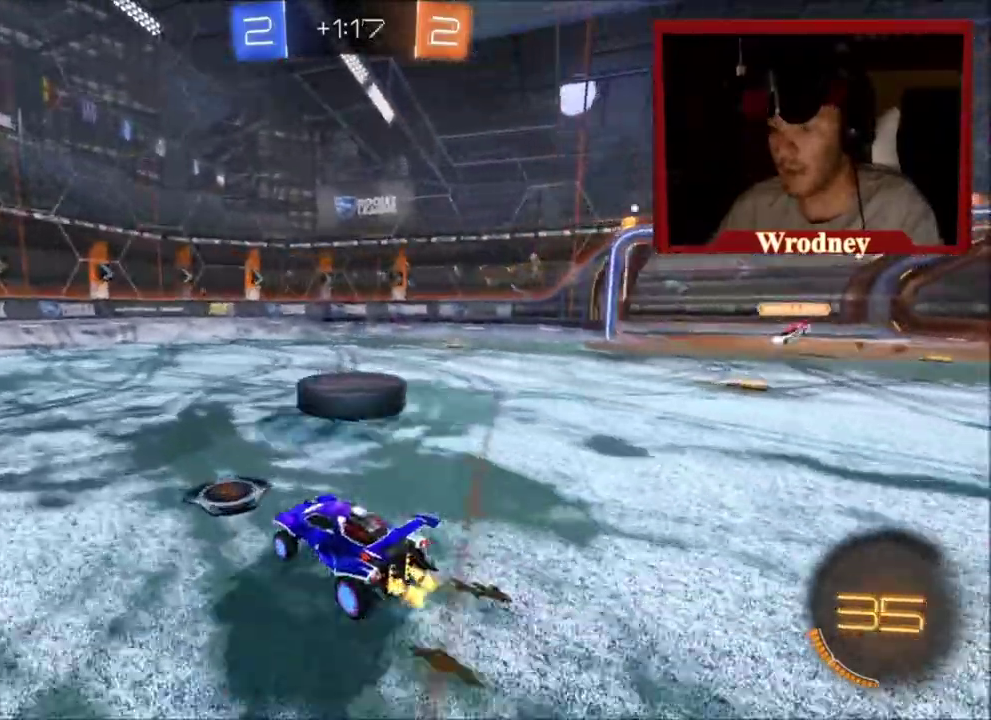
{"buttons": ["A", "L1", "R2", "L3"], "left_stick": "up-left", "right_stick": "center", "events": [[67, "left_stick", "right"], [167, "A", "down"], [200, "left_stick", "down"], [301, "A", "up"], [301, "left_stick", "up-left"], [334, "L1", "down"], [367, "A", "down"], [367, "L3", "down"]]}
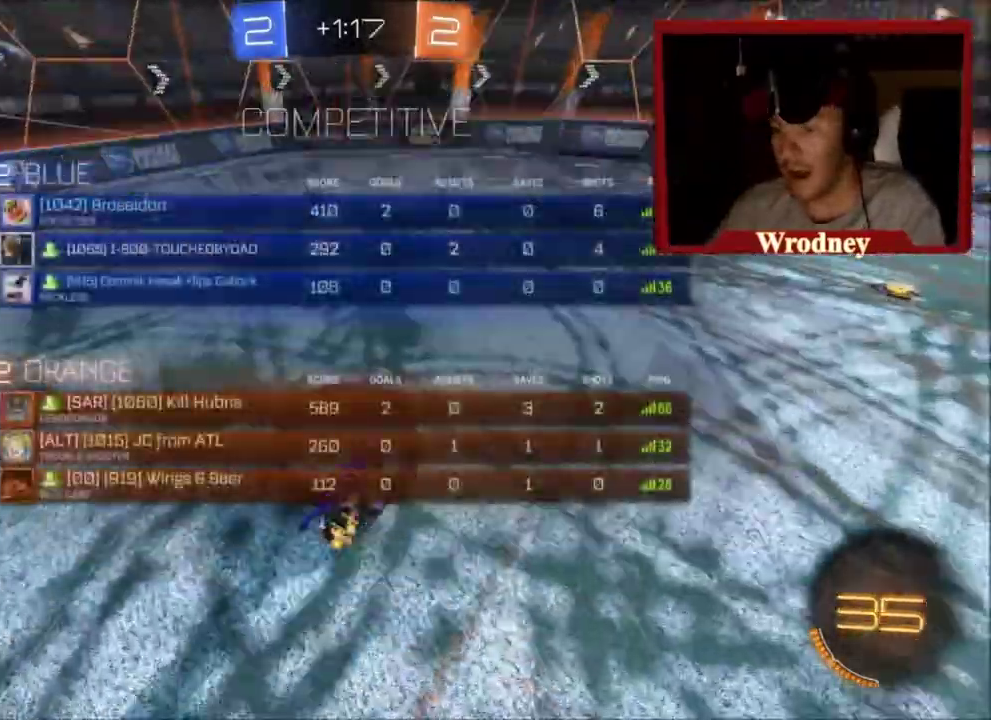
{"buttons": ["R2"], "left_stick": "center", "right_stick": "center", "events": [[100, "A", "up"], [200, "L3", "up"], [434, "left_stick", "center"], [467, "L1", "up"]]}
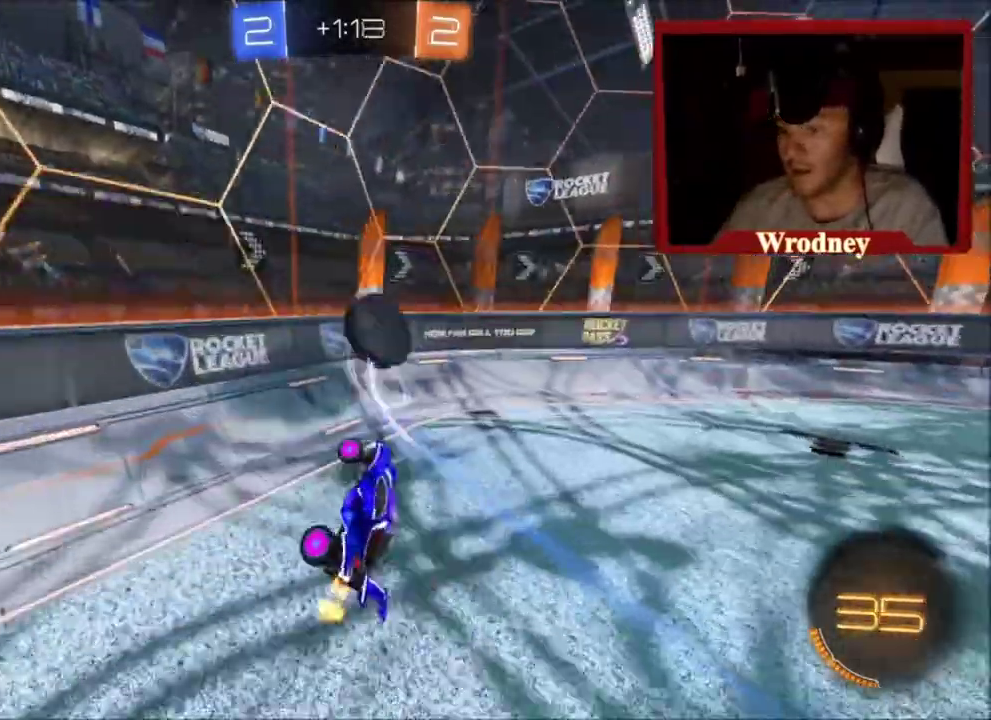
{"buttons": ["R2"], "left_stick": "up-left", "right_stick": "center", "events": [[301, "left_stick", "up-left"]]}
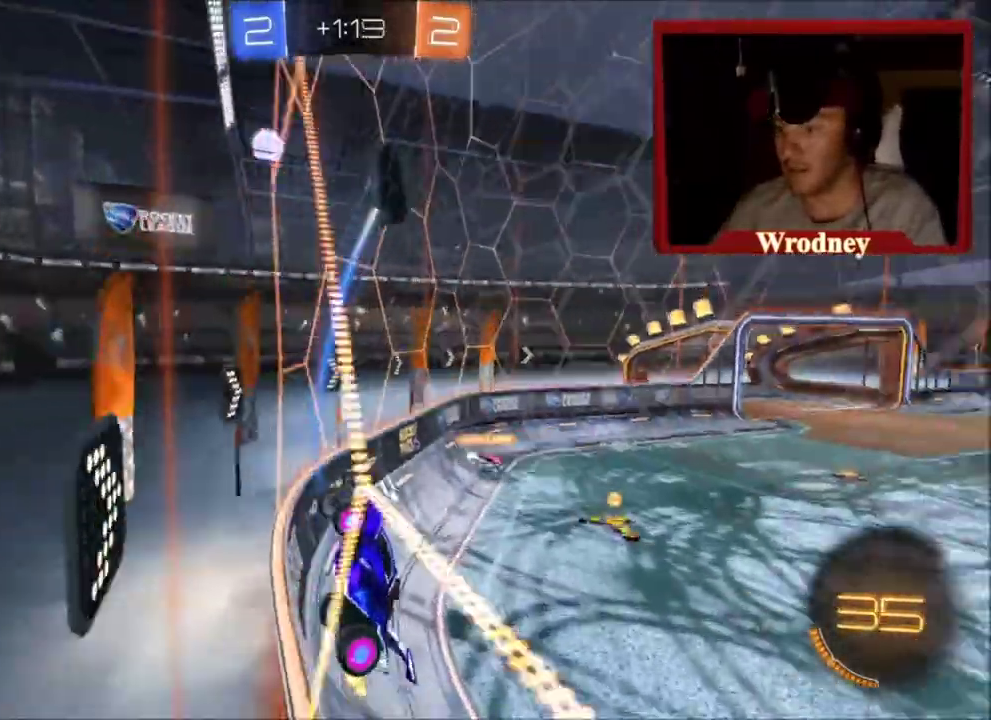
{"buttons": ["R2"], "left_stick": "up-left", "right_stick": "center", "events": []}
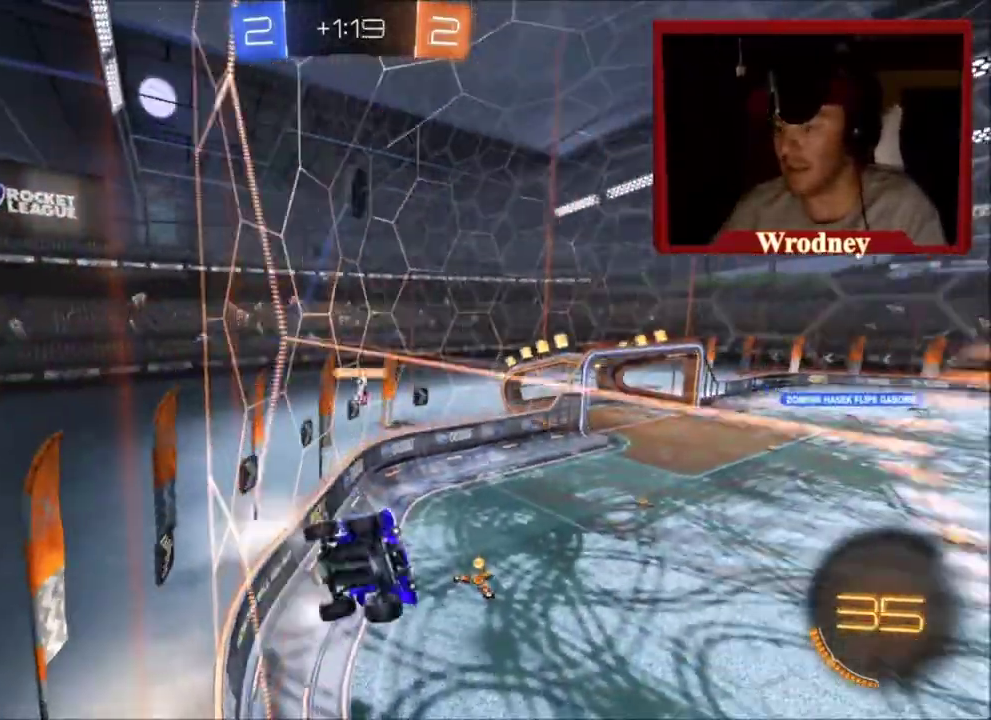
{"buttons": ["R2"], "left_stick": "up-left", "right_stick": "center", "events": []}
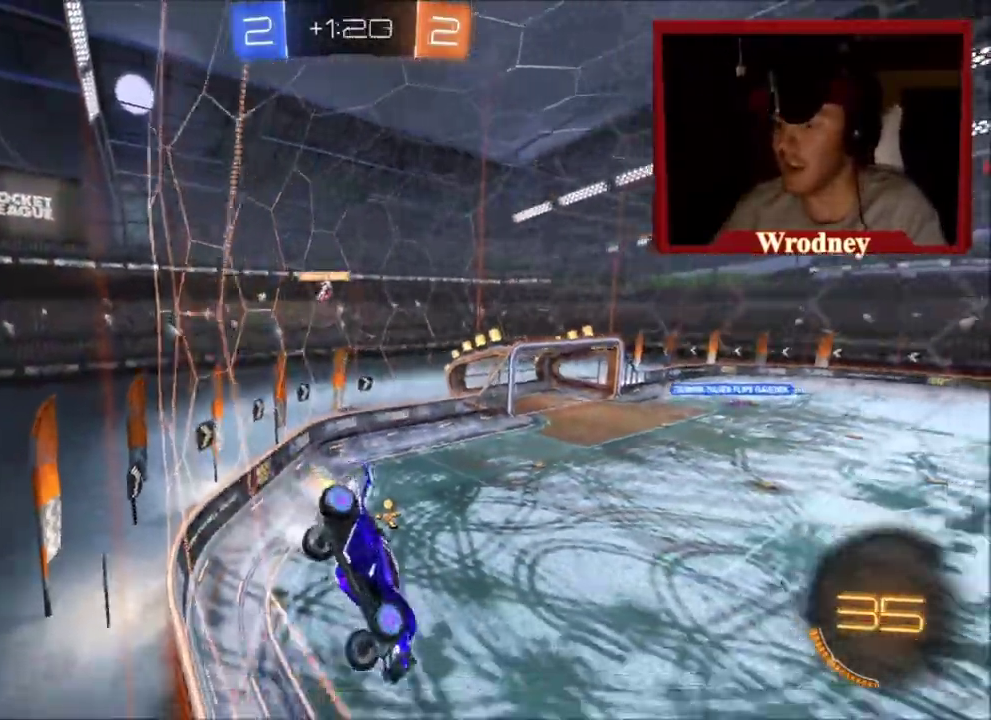
{"buttons": ["R2"], "left_stick": "up-left", "right_stick": "center", "events": []}
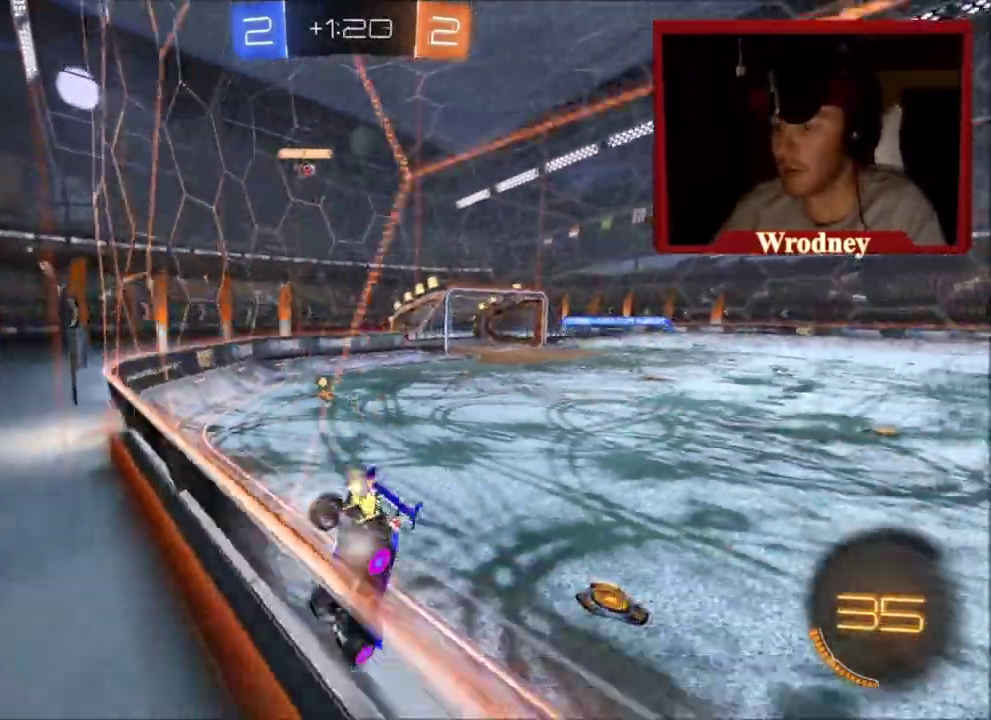
{"buttons": ["X", "R2"], "left_stick": "left", "right_stick": "center", "events": [[67, "left_stick", "left"], [267, "X", "down"]]}
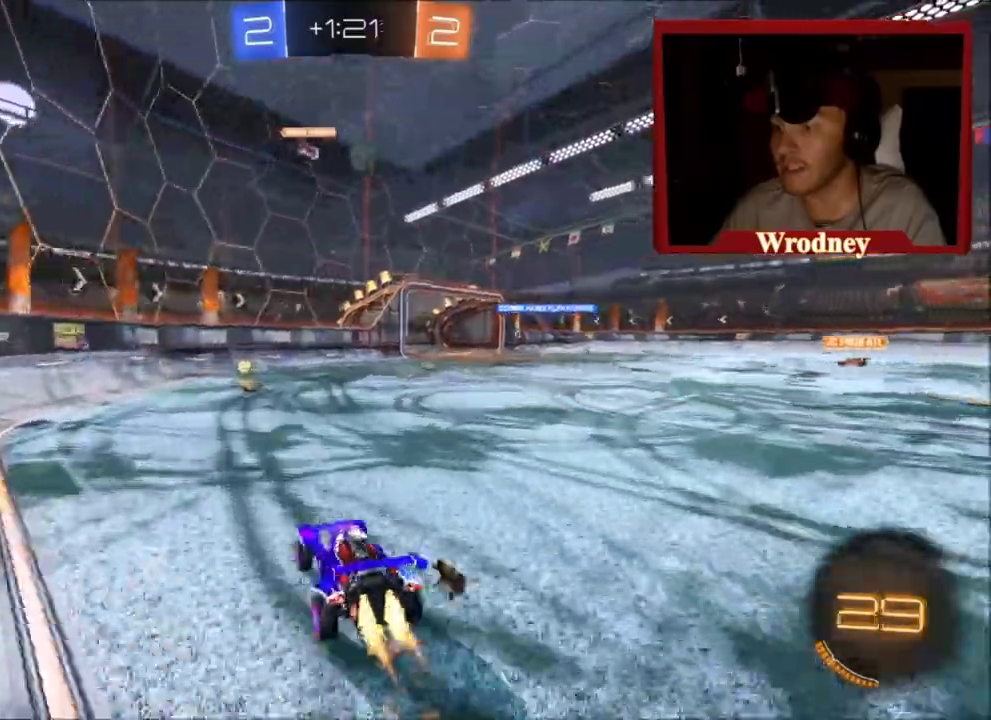
{"buttons": ["R2"], "left_stick": "right", "right_stick": "center", "events": [[267, "left_stick", "right"], [467, "X", "up"]]}
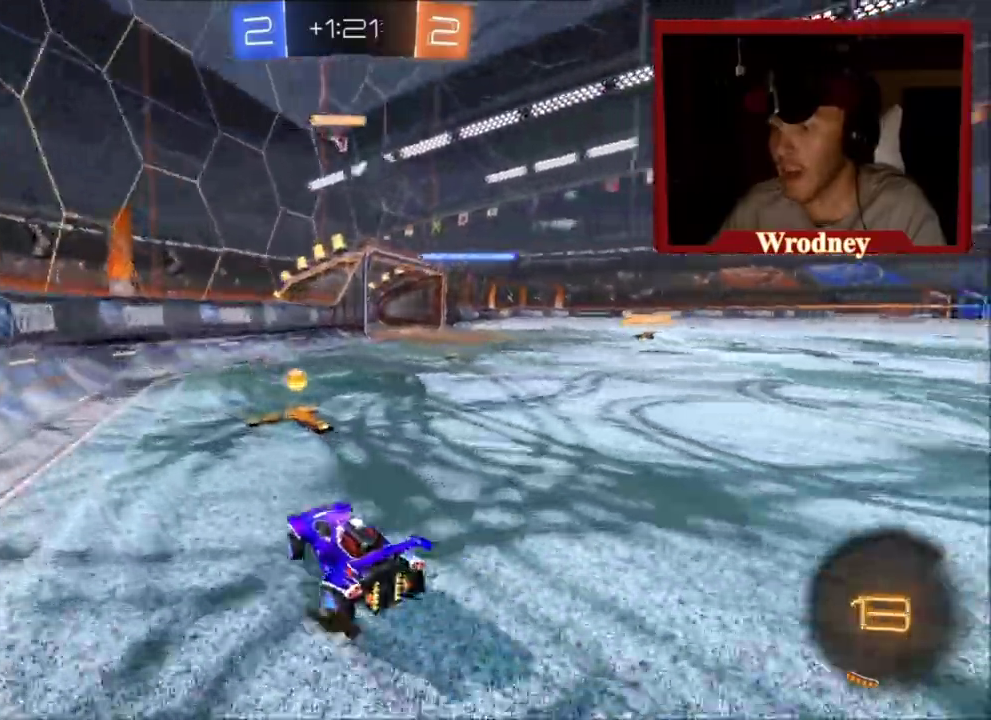
{"buttons": ["R2"], "left_stick": "right", "right_stick": "center", "events": []}
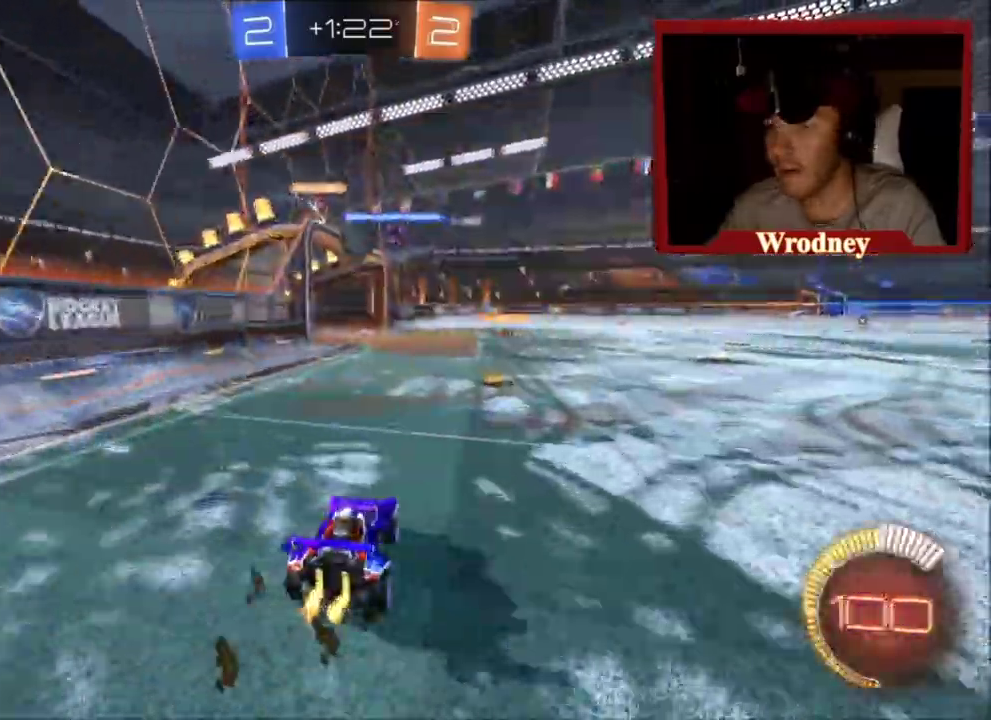
{"buttons": ["R2"], "left_stick": "center", "right_stick": "center", "events": [[200, "left_stick", "center"]]}
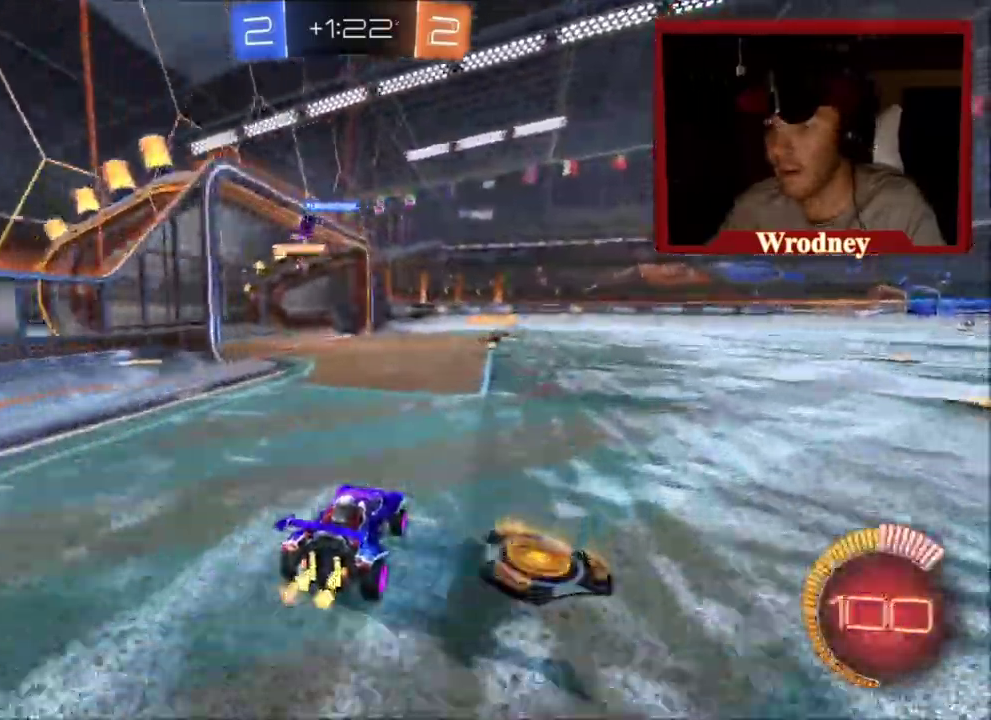
{"buttons": ["X", "R2"], "left_stick": "center", "right_stick": "center", "events": [[167, "X", "down"], [267, "left_stick", "up-left"], [334, "left_stick", "center"]]}
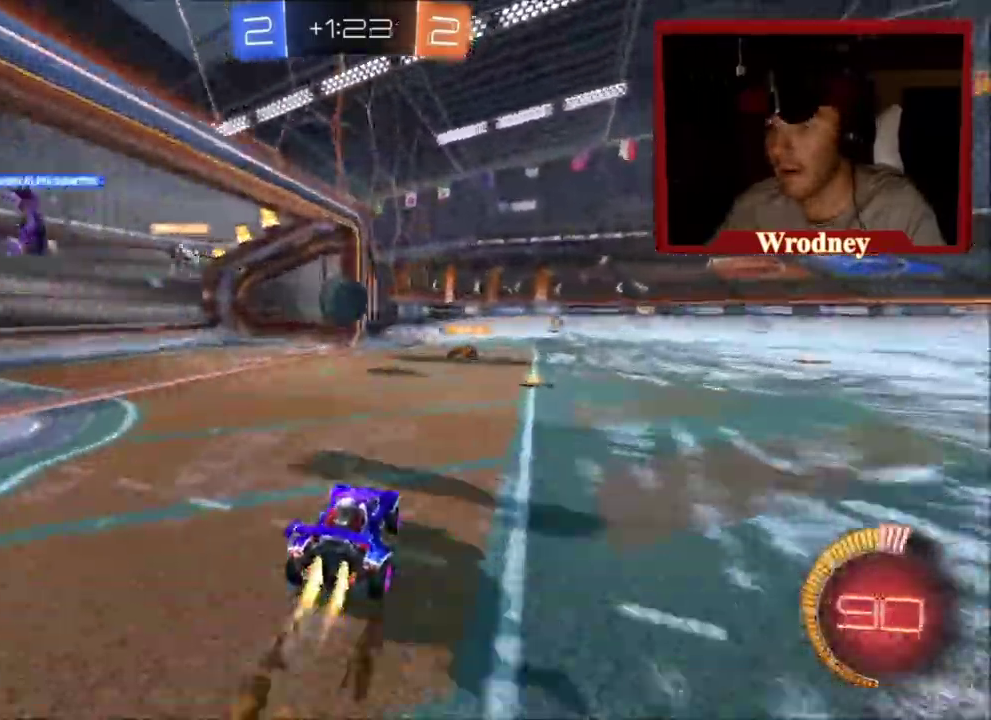
{"buttons": ["X", "R2"], "left_stick": "right", "right_stick": "center", "events": [[66, "left_stick", "up-left"], [200, "left_stick", "center"], [467, "left_stick", "right"]]}
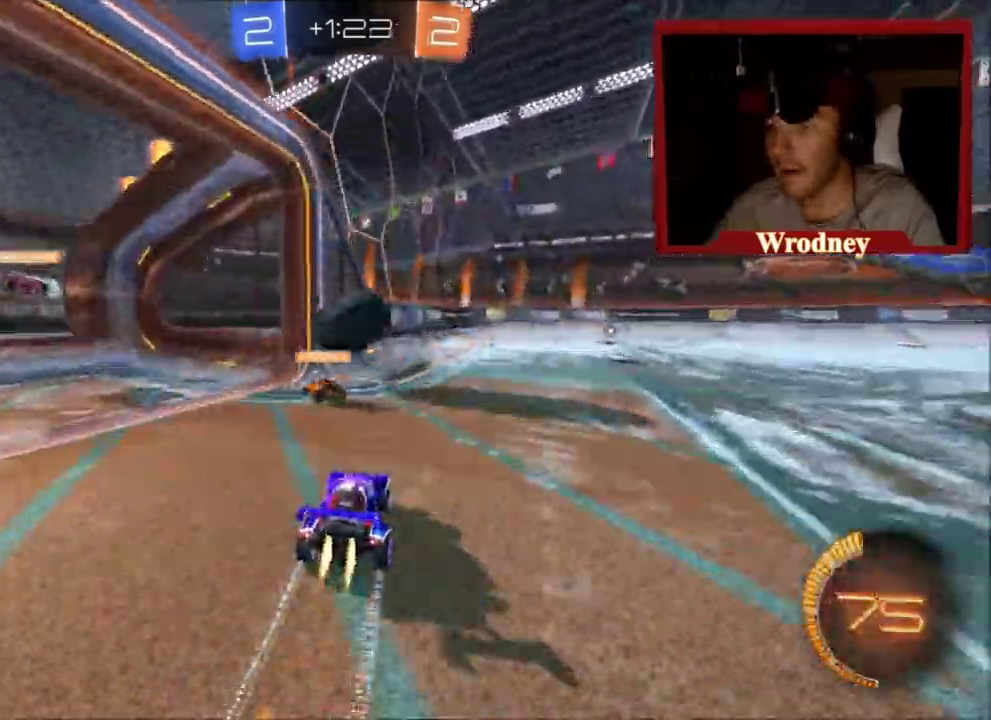
{"buttons": ["R2"], "left_stick": "right", "right_stick": "center", "events": [[67, "X", "up"], [167, "left_stick", "center"], [200, "Y", "down"], [234, "left_stick", "right"], [334, "Y", "up"]]}
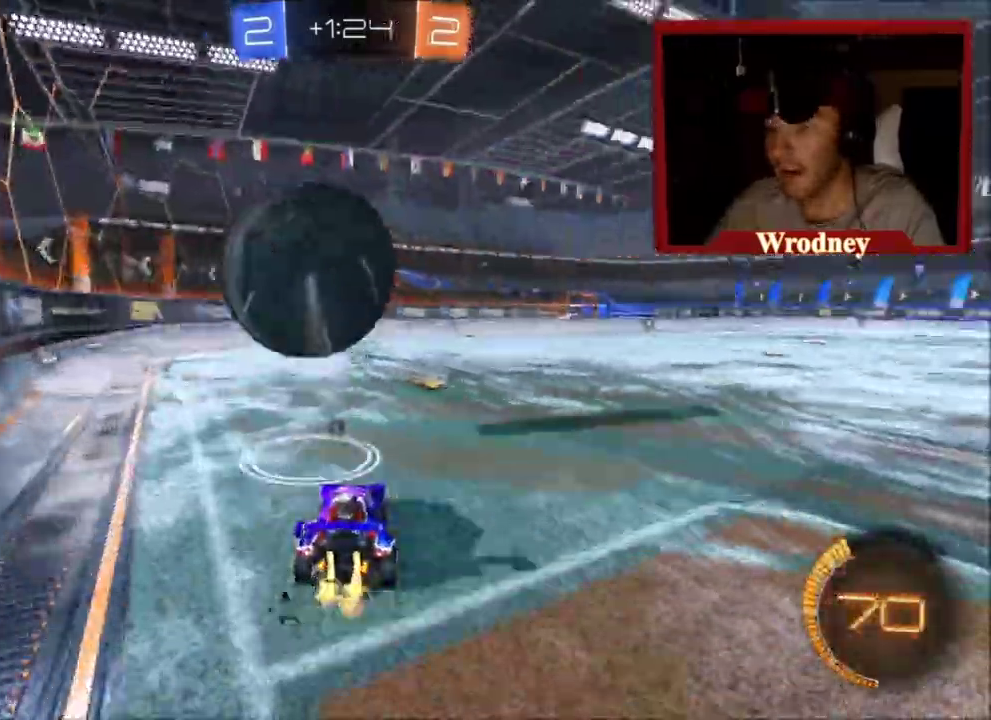
{"buttons": ["X", "R2"], "left_stick": "up-left", "right_stick": "center", "events": [[200, "X", "down"], [200, "left_stick", "left"], [367, "left_stick", "up-left"]]}
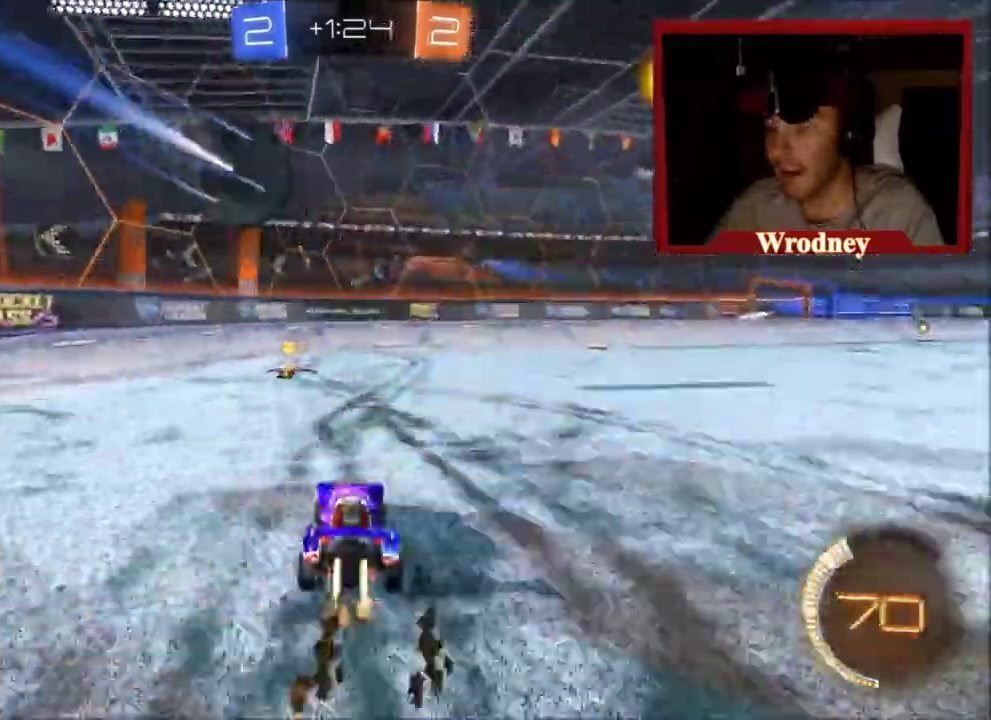
{"buttons": ["R2"], "left_stick": "right", "right_stick": "center", "events": [[67, "X", "up"], [67, "Y", "down"], [167, "Y", "up"], [167, "left_stick", "right"]]}
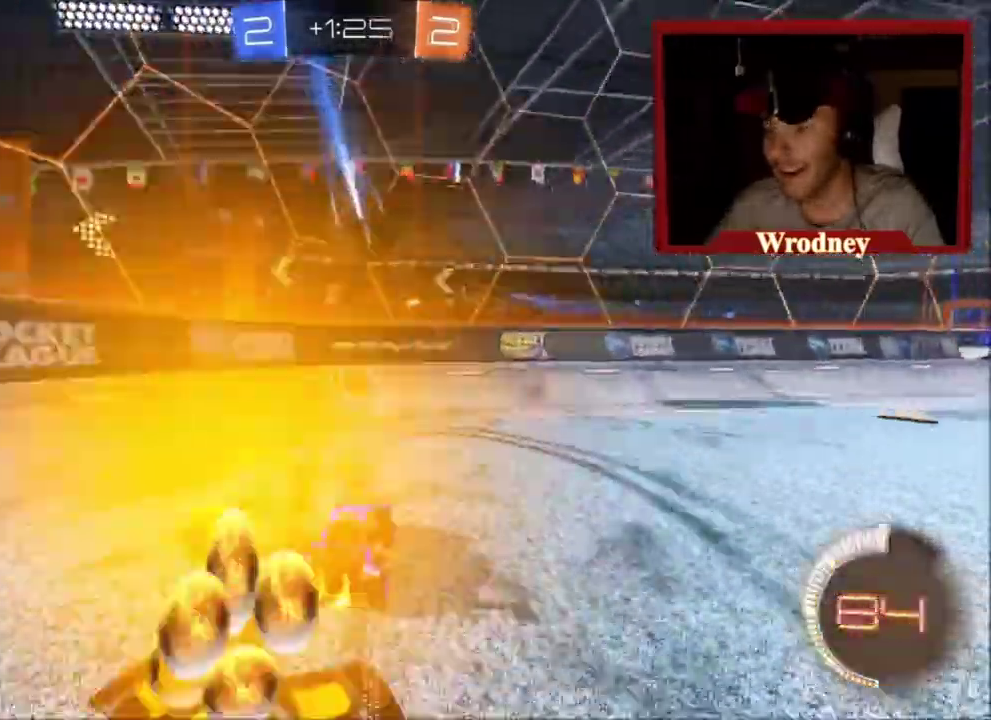
{"buttons": ["R2"], "left_stick": "left", "right_stick": "center", "events": [[133, "Y", "down"], [233, "L2", "down"], [300, "Y", "up"], [367, "L2", "up"], [434, "left_stick", "left"]]}
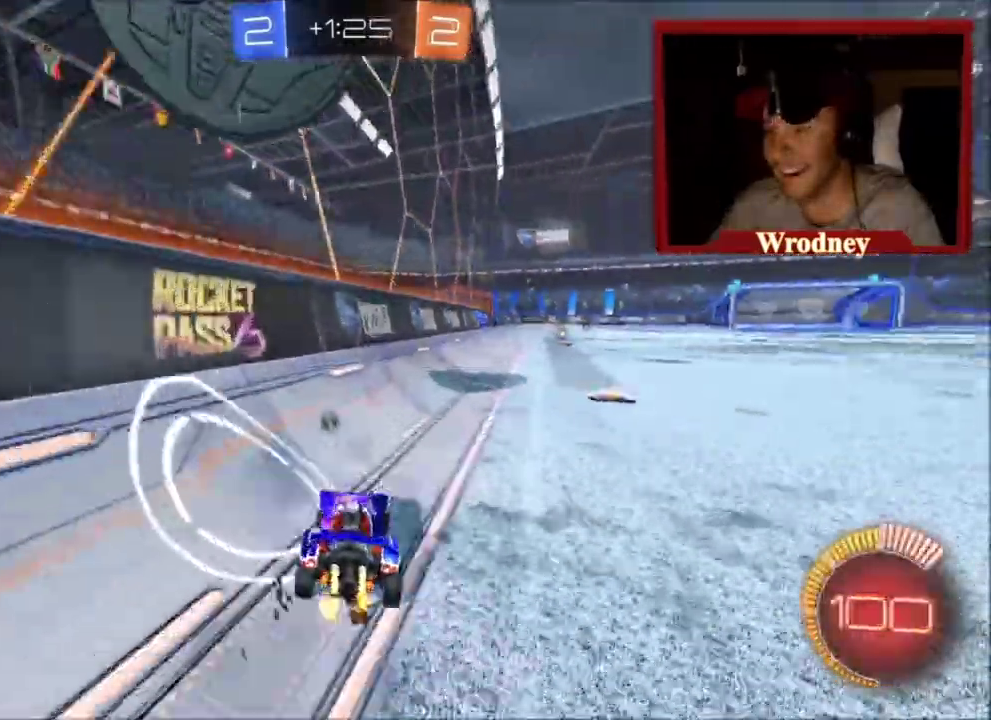
{"buttons": ["L2", "R2"], "left_stick": "down-right", "right_stick": "center", "events": [[67, "L2", "down"], [67, "R2", "up"], [67, "left_stick", "down-right"], [167, "R2", "down"], [167, "left_stick", "right"], [234, "L2", "up"], [234, "left_stick", "center"], [401, "L2", "down"], [401, "R2", "up"], [401, "left_stick", "down-right"], [501, "R2", "down"]]}
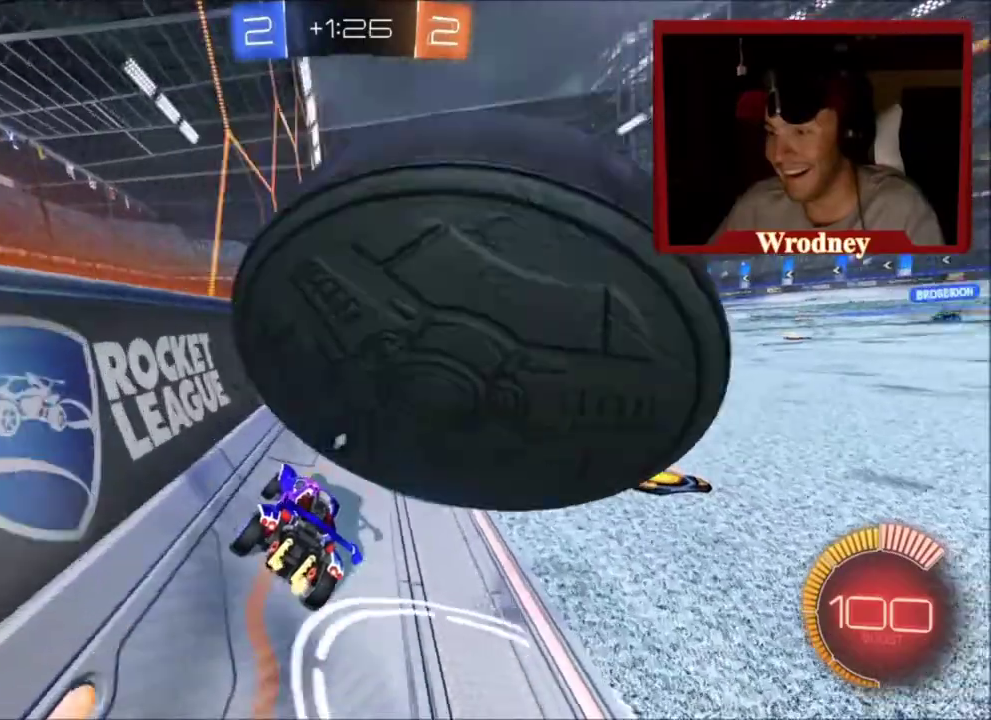
{"buttons": ["R2"], "left_stick": "right", "right_stick": "center", "events": [[33, "L2", "up"], [133, "left_stick", "right"]]}